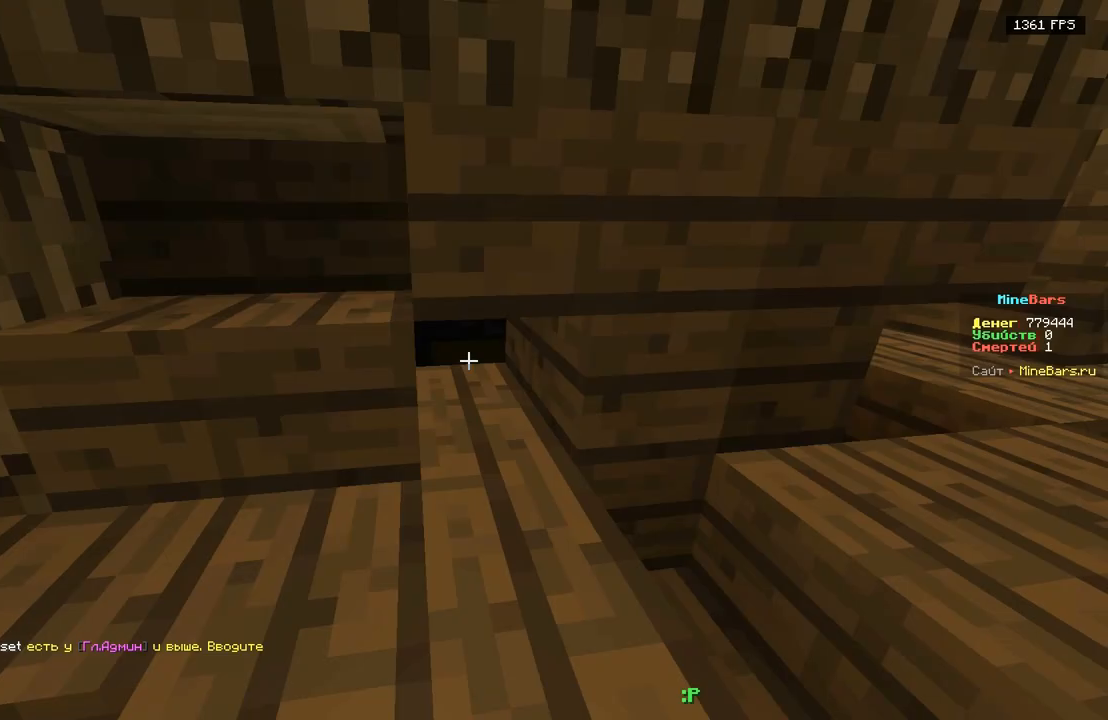
Gameplay with keyboard; each line is a JSON object with the keys held at the frame after it. "events" lists presses ("down") and releases ("up") of "a", "d", "s" and "w" between this image and that frame as [ms after this image, input, new state], when the widget could be followed in between. No other keys are recorded. Mouse input is not recorded.
{"keys": ["w"], "events": [[83, "w", "down"], [233, "d", "down"], [417, "d", "up"]]}
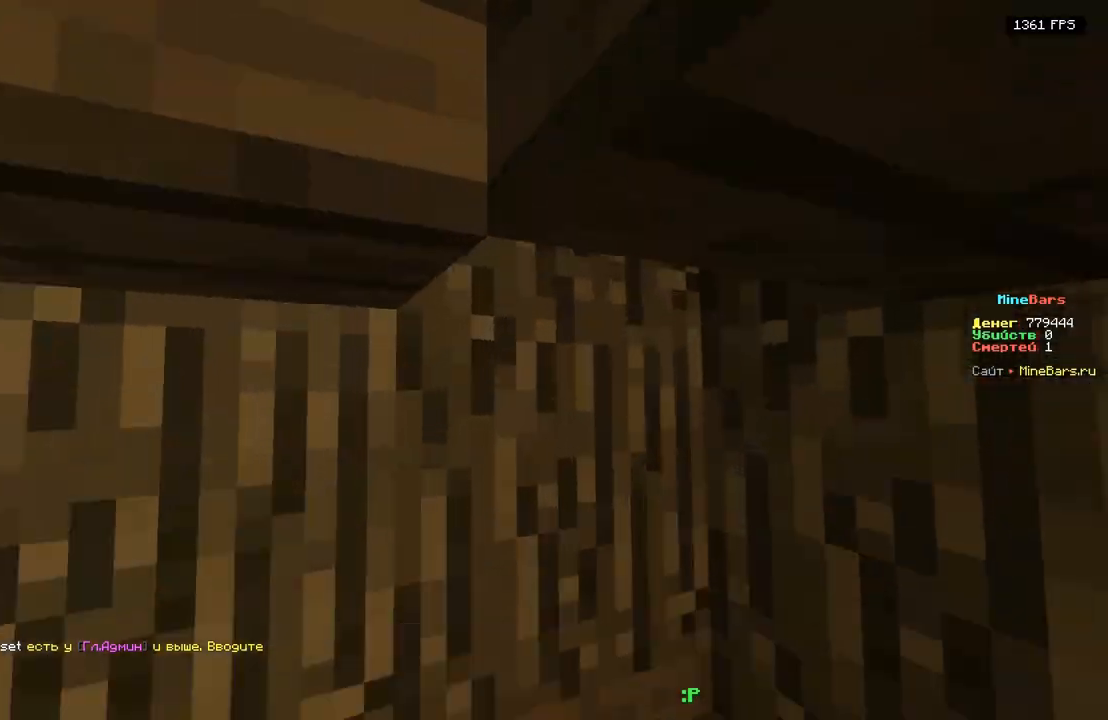
{"keys": ["w"], "events": []}
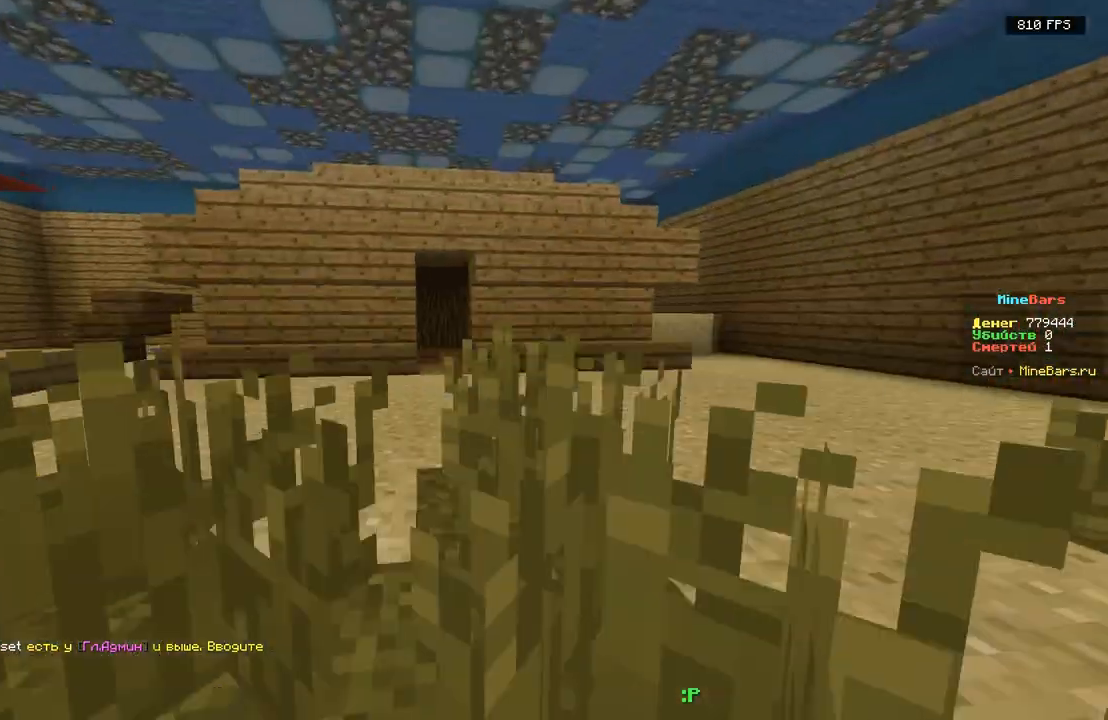
{"keys": [], "events": [[200, "w", "up"]]}
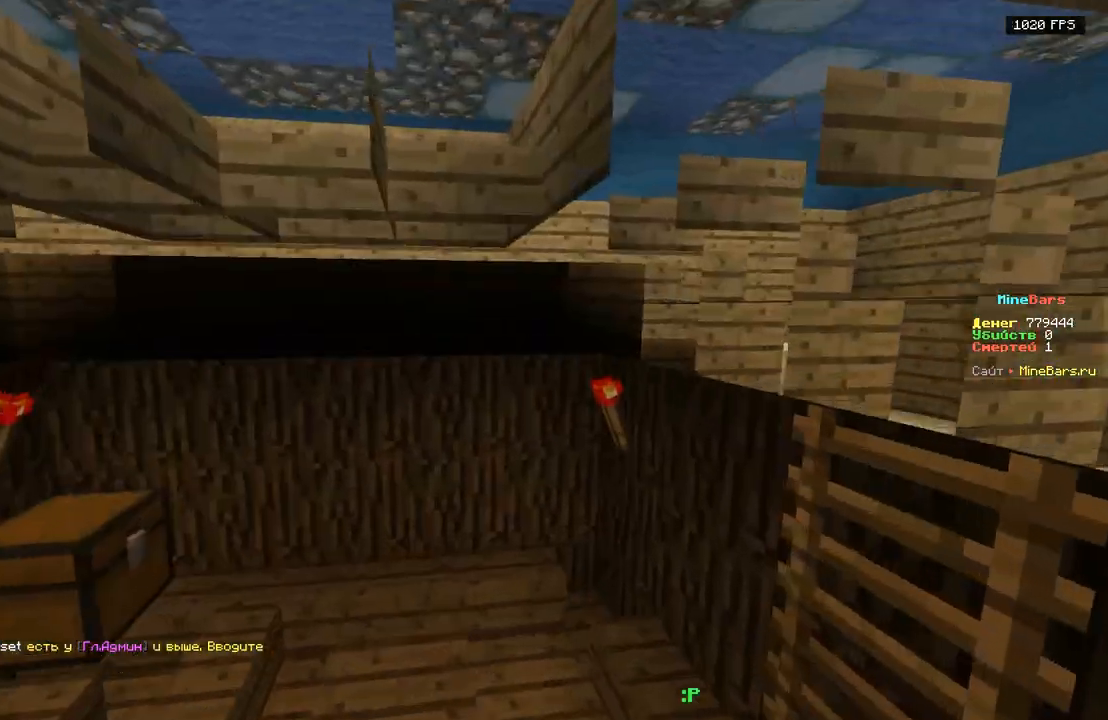
{"keys": ["a"], "events": [[367, "a", "down"]]}
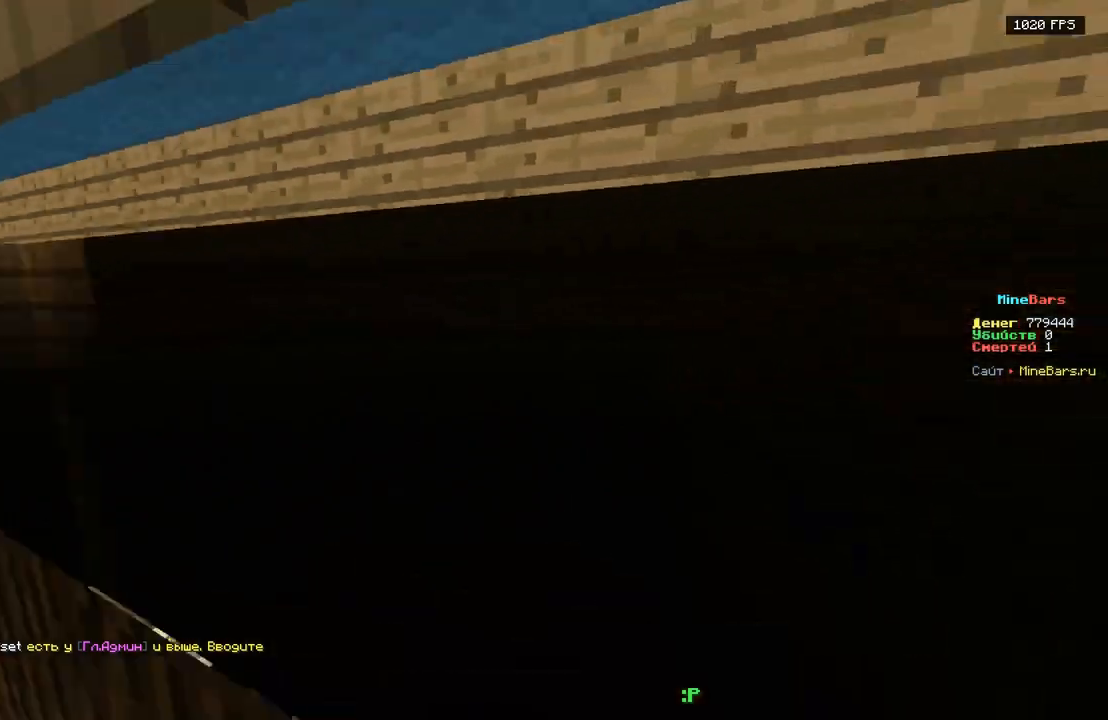
{"keys": ["w"], "events": [[100, "w", "down"], [433, "a", "up"]]}
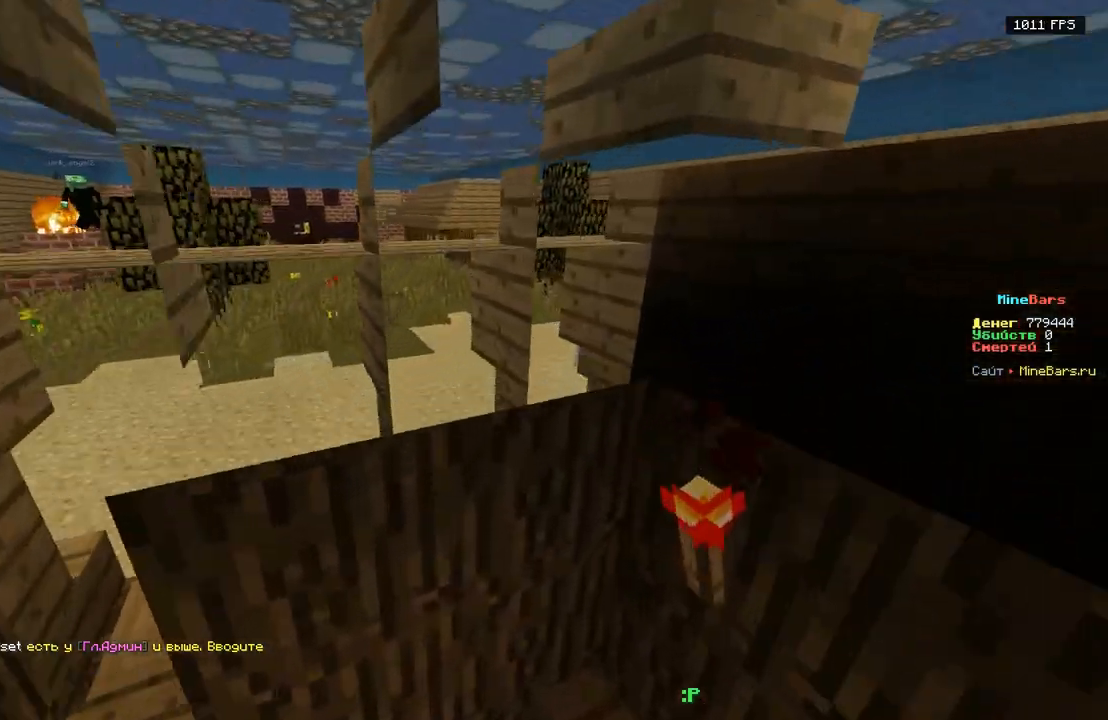
{"keys": ["a", "w"], "events": [[17, "a", "down"], [300, "a", "up"], [417, "a", "down"]]}
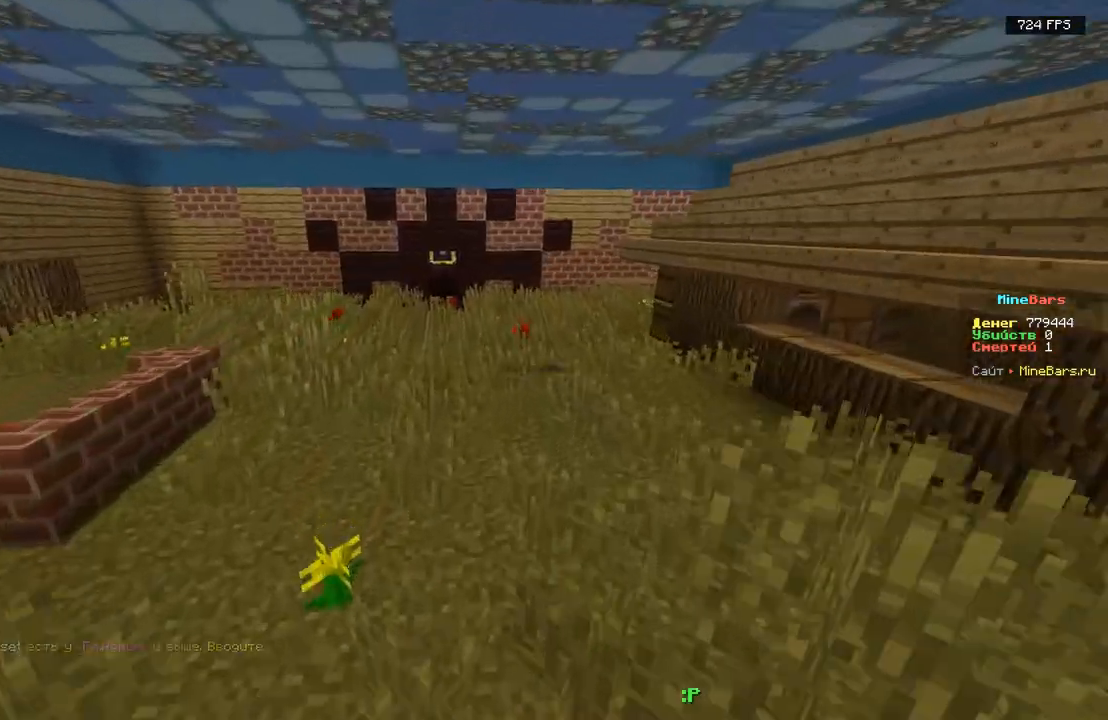
{"keys": ["w"], "events": [[83, "a", "up"]]}
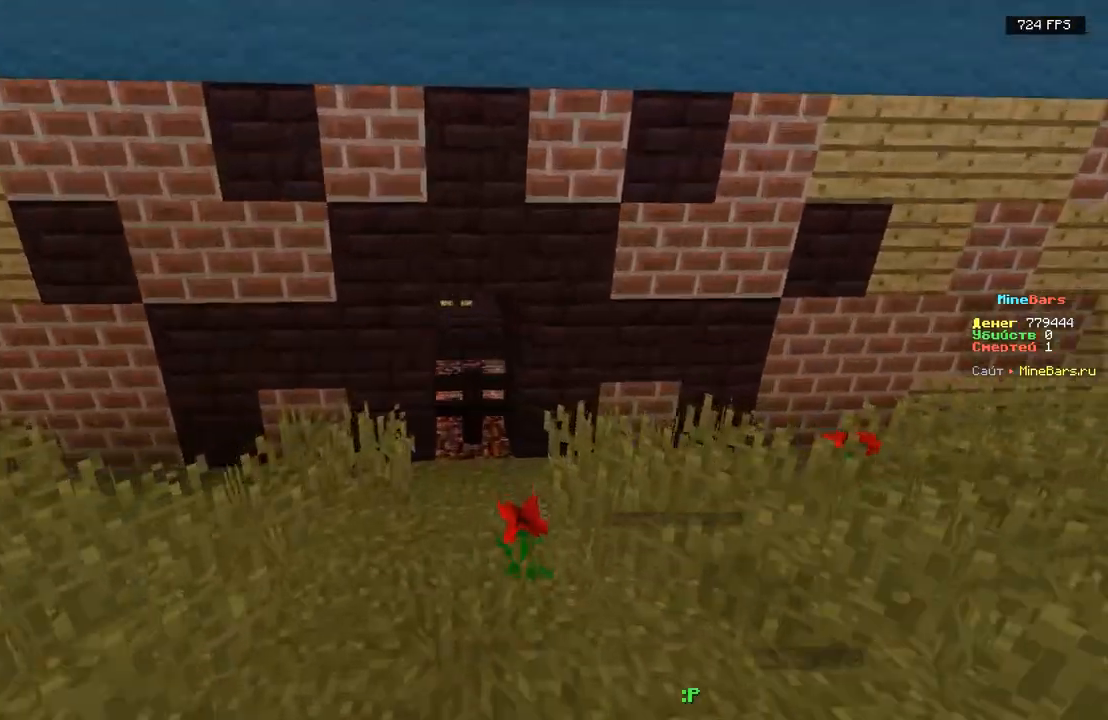
{"keys": ["a"], "events": [[17, "d", "down"], [67, "w", "up"], [200, "d", "up"], [500, "a", "down"]]}
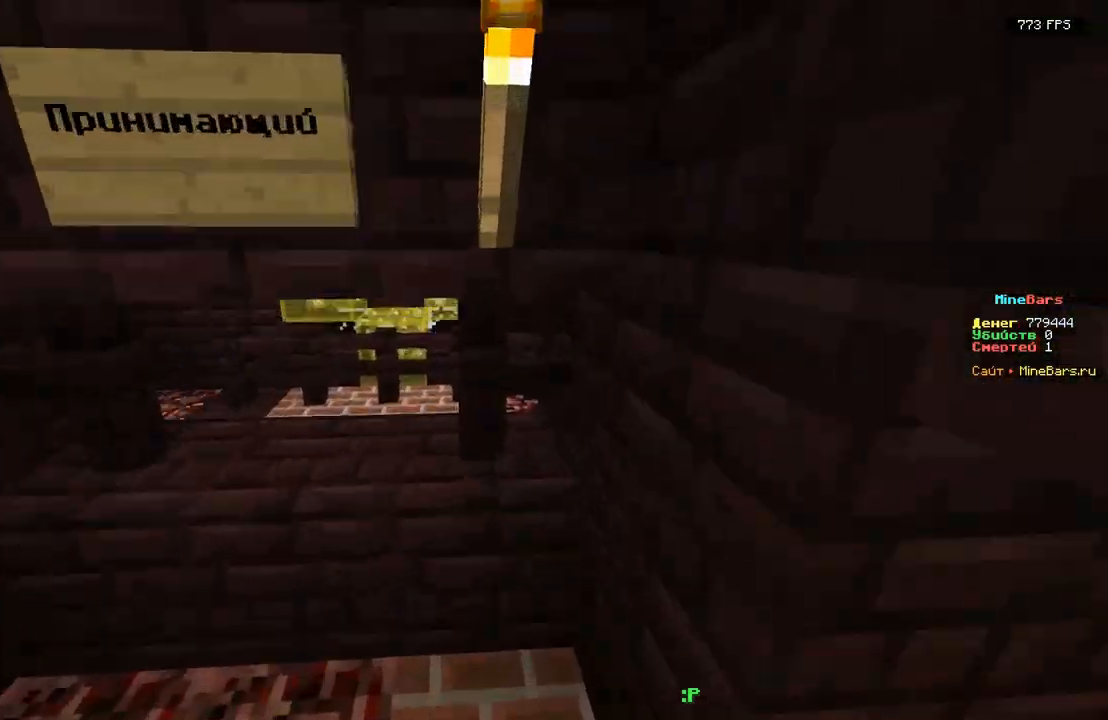
{"keys": ["d"], "events": [[250, "a", "up"], [350, "d", "down"]]}
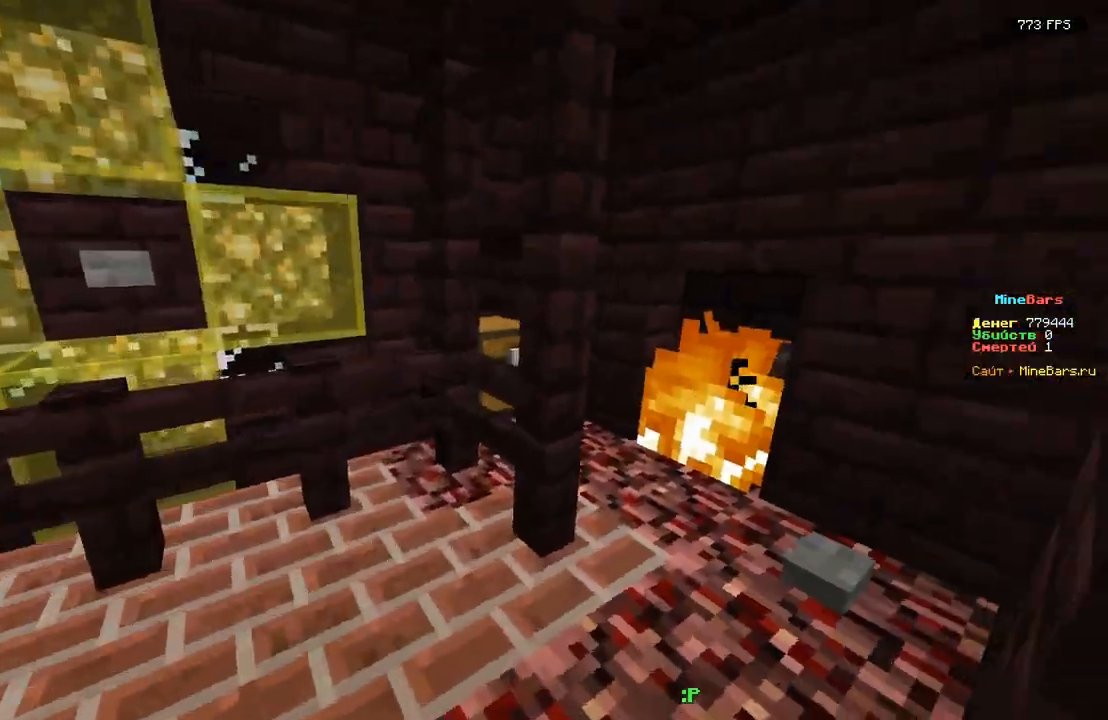
{"keys": ["w"], "events": [[250, "d", "up"], [417, "w", "down"]]}